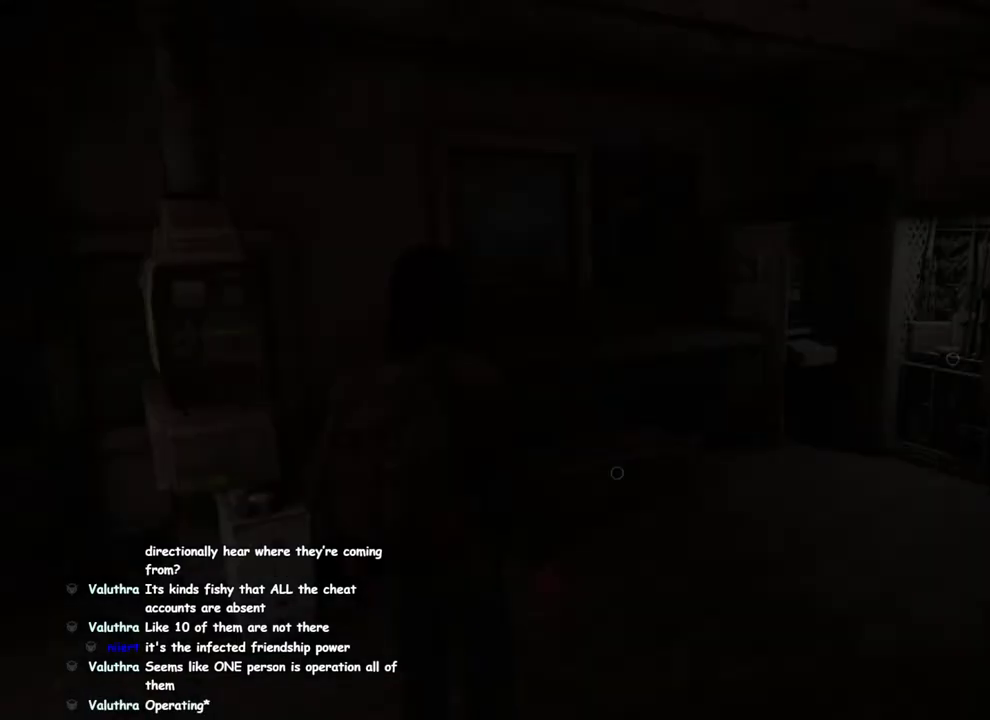
Gameplay with a controller (PlayStation layout); each line is a JSON object with the inputs held at the frame after it. "events" lists button and stick changes between this image and that frame as [ms after this image, input, new state], when the widget could be followed in between. This overlay highlights the sticks when they move; stick clicks (L3 R3) are not distinguishable.
{"buttons": ["L1"], "left_stick": "up", "right_stick": "center", "events": [[400, "left_stick", "up"], [417, "L1", "down"]]}
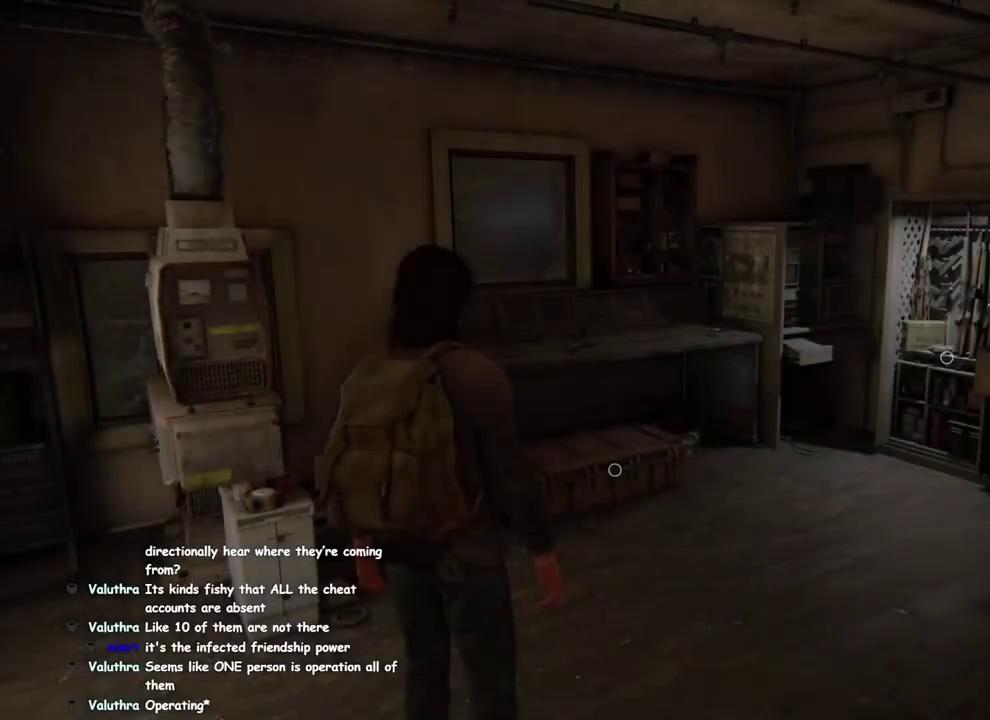
{"buttons": ["CIRCLE", "L1"], "left_stick": "up-right", "right_stick": "center"}
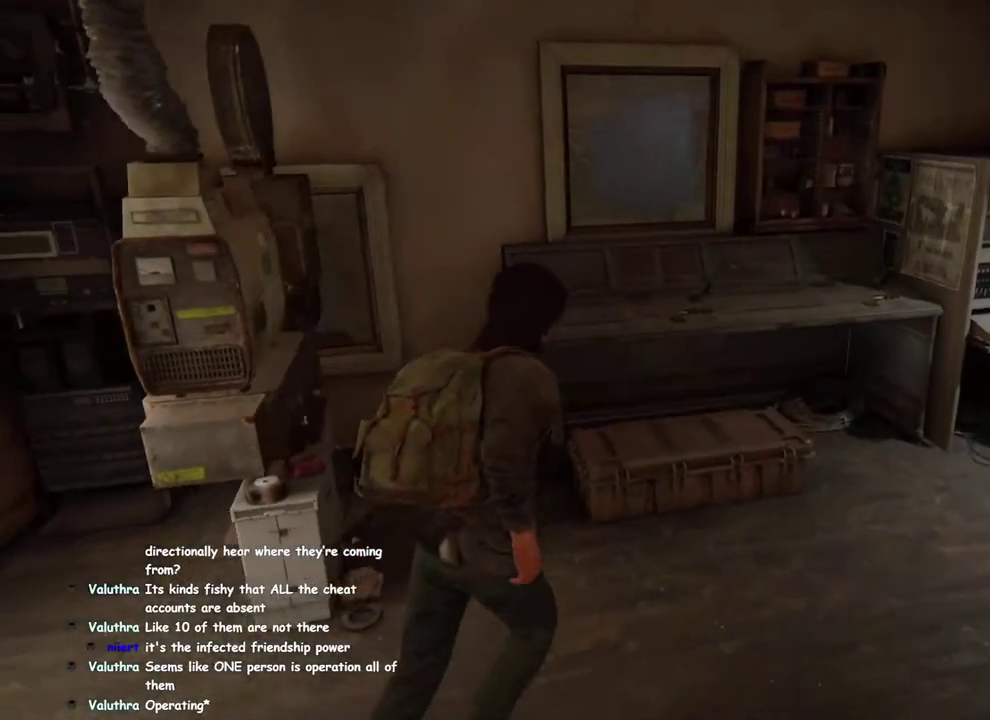
{"buttons": ["TRIANGLE"], "left_stick": "center", "right_stick": "center"}
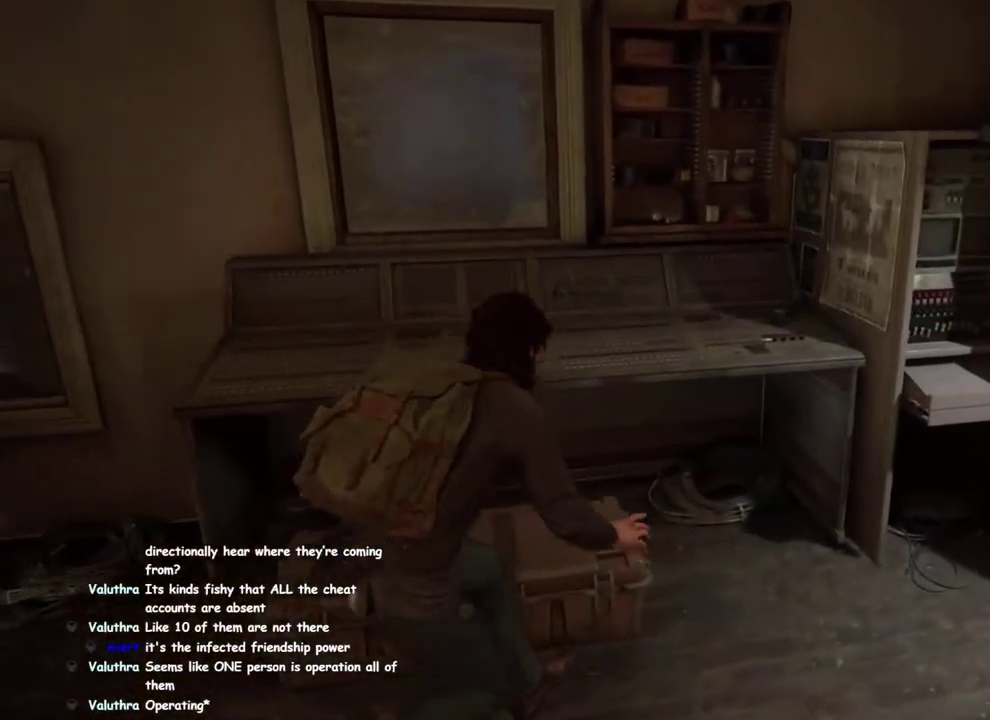
{"buttons": [], "left_stick": "center", "right_stick": "center", "events": [[117, "TRIANGLE", "up"]]}
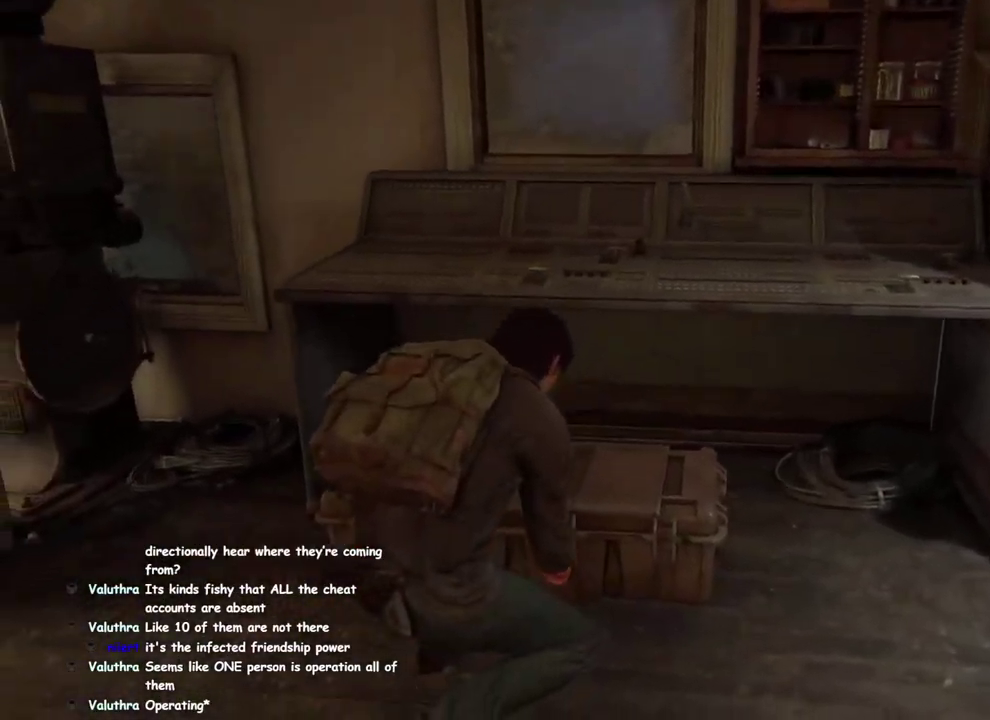
{"buttons": ["CROSS"], "left_stick": "center", "right_stick": "center", "events": [[117, "CROSS", "down"], [233, "CROSS", "up"], [333, "CROSS", "down"], [433, "CROSS", "up"], [500, "CROSS", "down"]]}
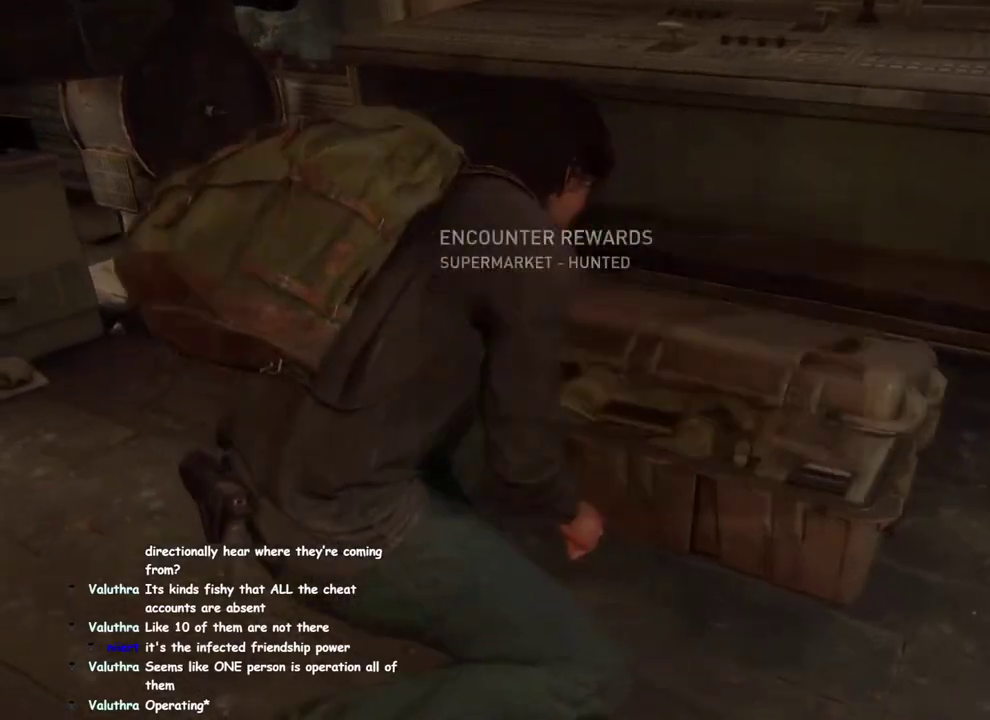
{"buttons": [], "left_stick": "center", "right_stick": "center", "events": [[117, "CROSS", "up"], [200, "CROSS", "down"], [283, "CROSS", "up"], [350, "CROSS", "down"], [450, "CROSS", "up"]]}